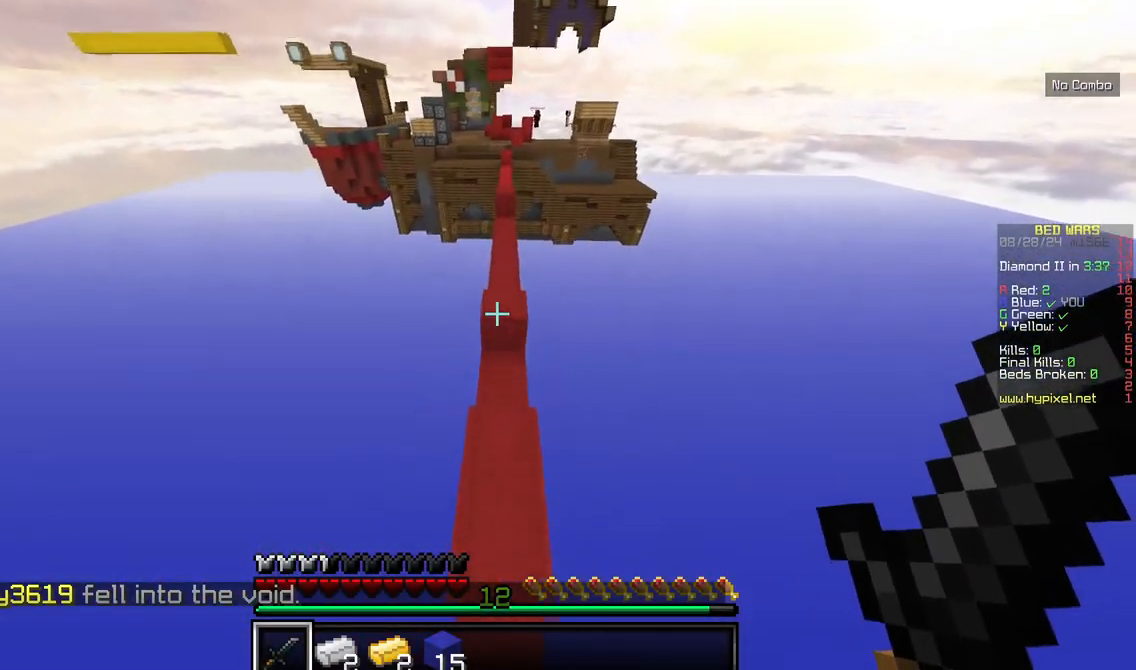
Gameplay with keyboard and mouse; each line is a JSON object with the keys and mouse buttons held at the frame after it. "events" lists presses ("down") and releases ("up") of "a", "d", "s", "w", "mouse_left" and "mouse_right" between this image and that frame as [ms after this image, input, new state], when the widget could be followed in between. "mouse_left", "mouse_right" = the "left", "right" buttons of the "mouse" list. No other keys are recorded. Fast repeated clicks can show as one long hold. Mouse movement is not recorded.
{"keys": ["w"], "mouse": [], "events": []}
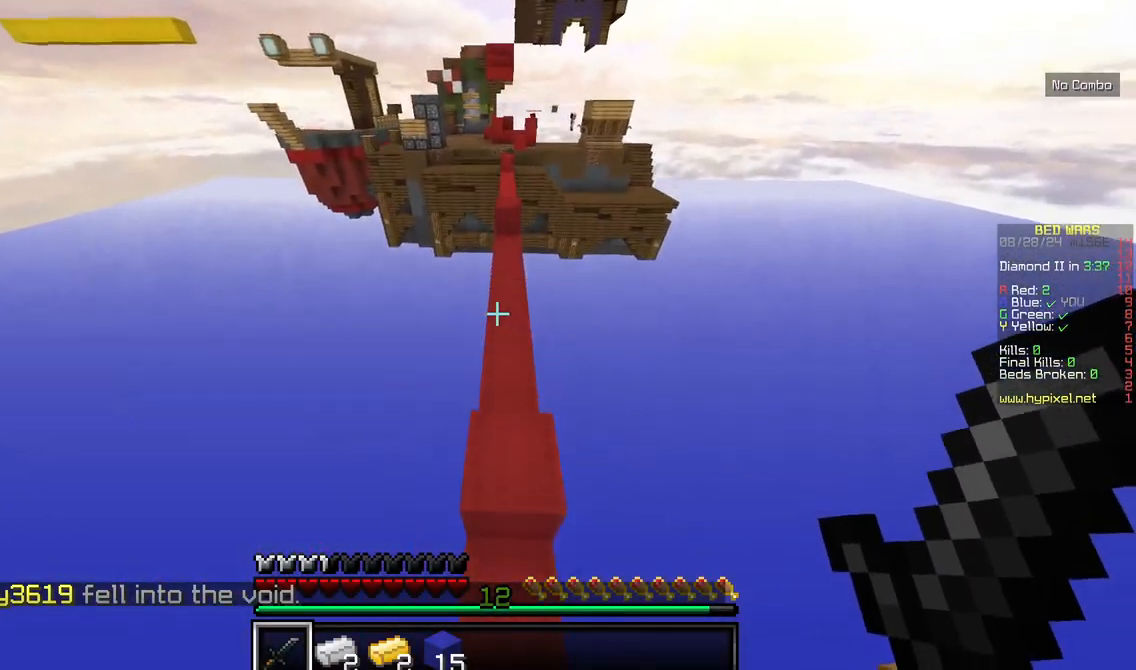
{"keys": ["w"], "mouse": [], "events": []}
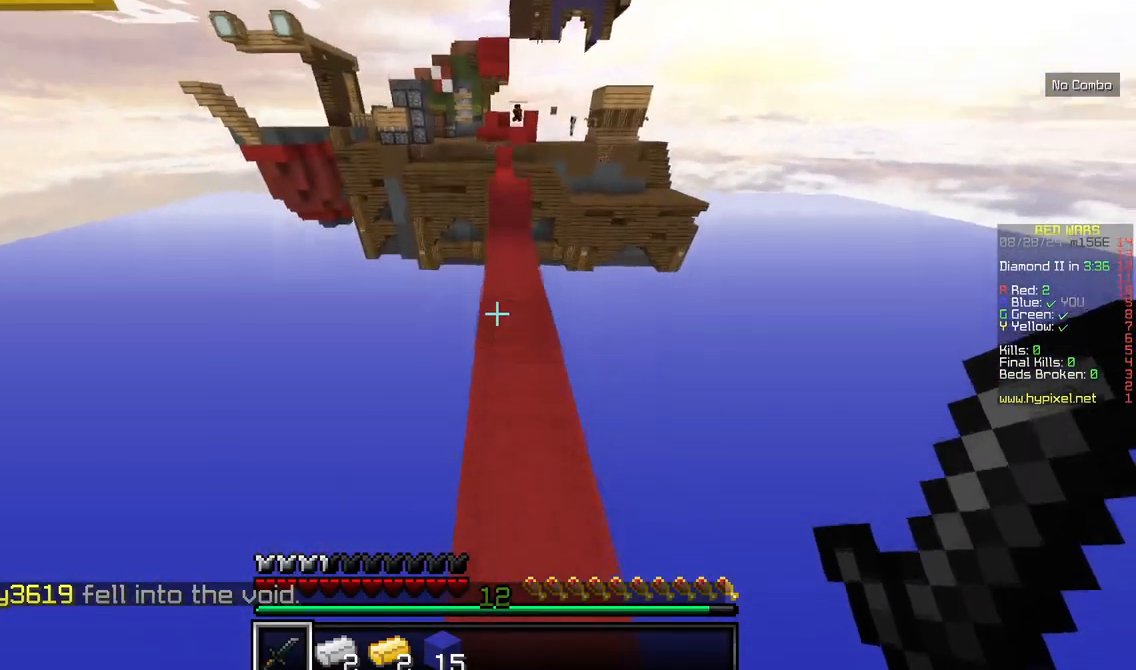
{"keys": ["w"], "mouse": [], "events": []}
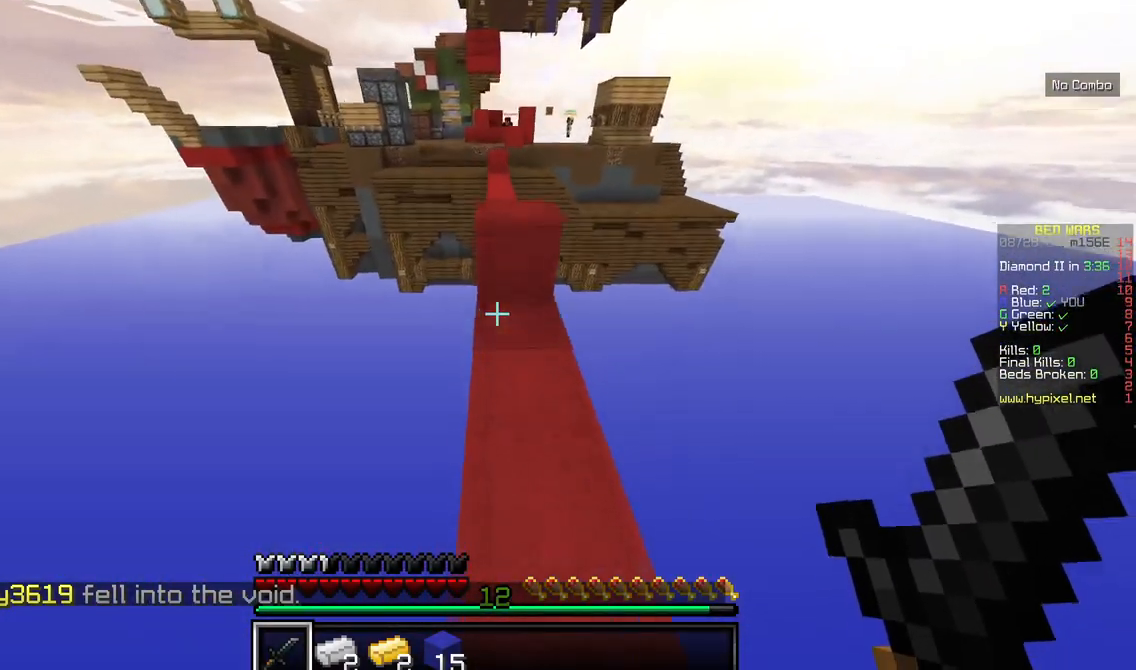
{"keys": ["d", "w"], "mouse": [], "events": [[450, "d", "down"]]}
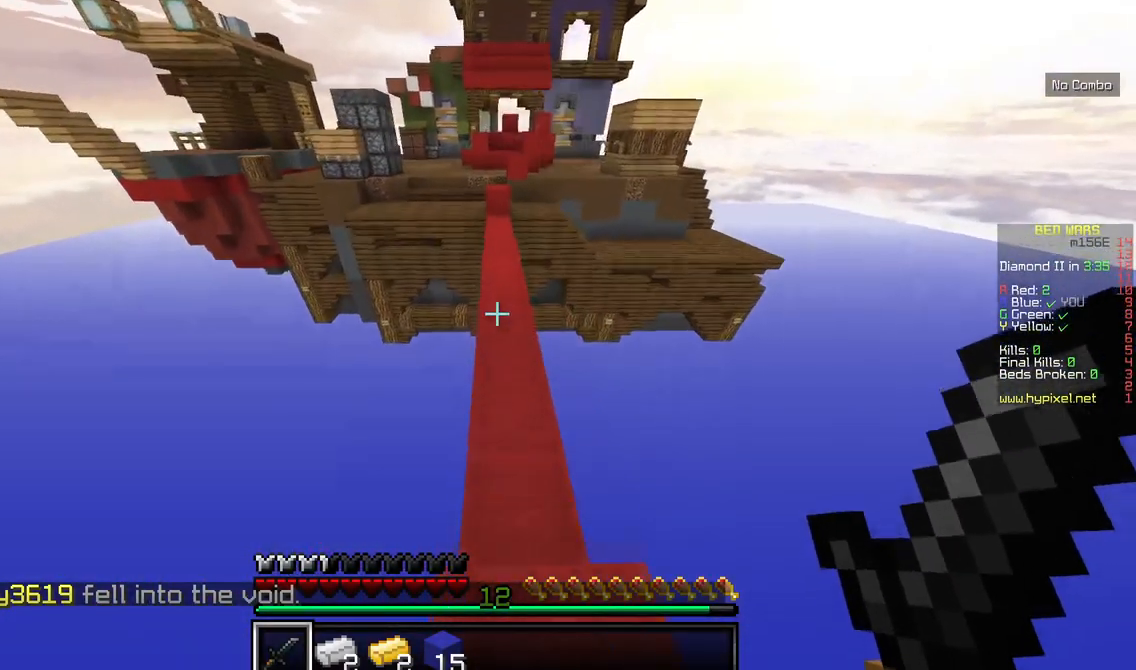
{"keys": ["w"], "mouse": [], "events": [[134, "d", "up"]]}
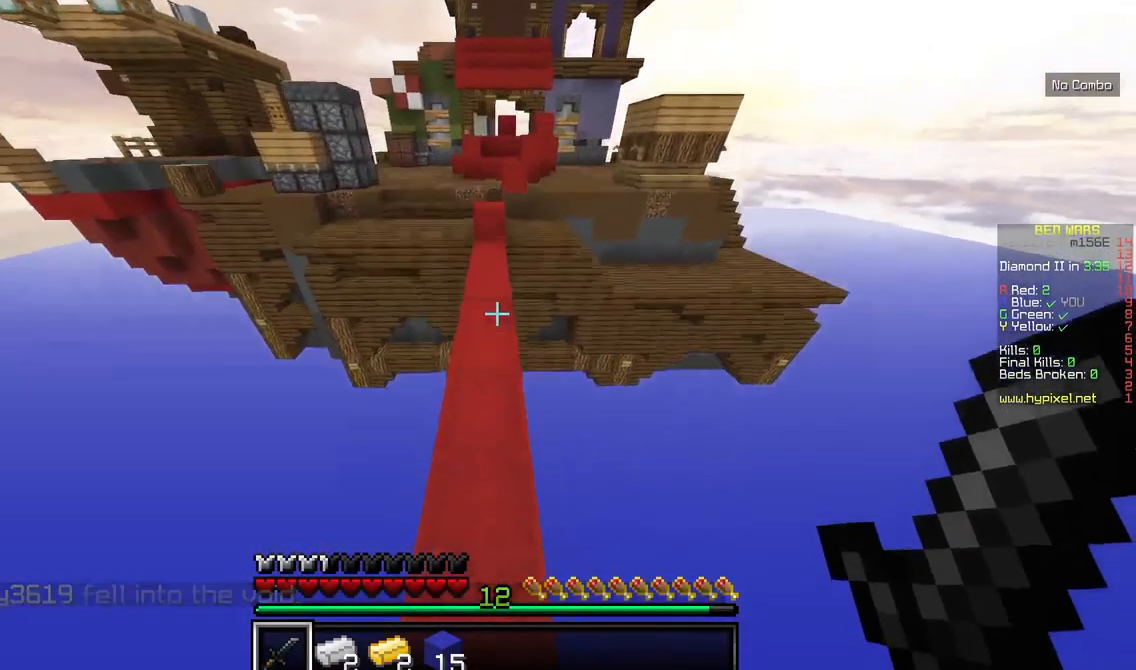
{"keys": ["w"], "mouse": [], "events": []}
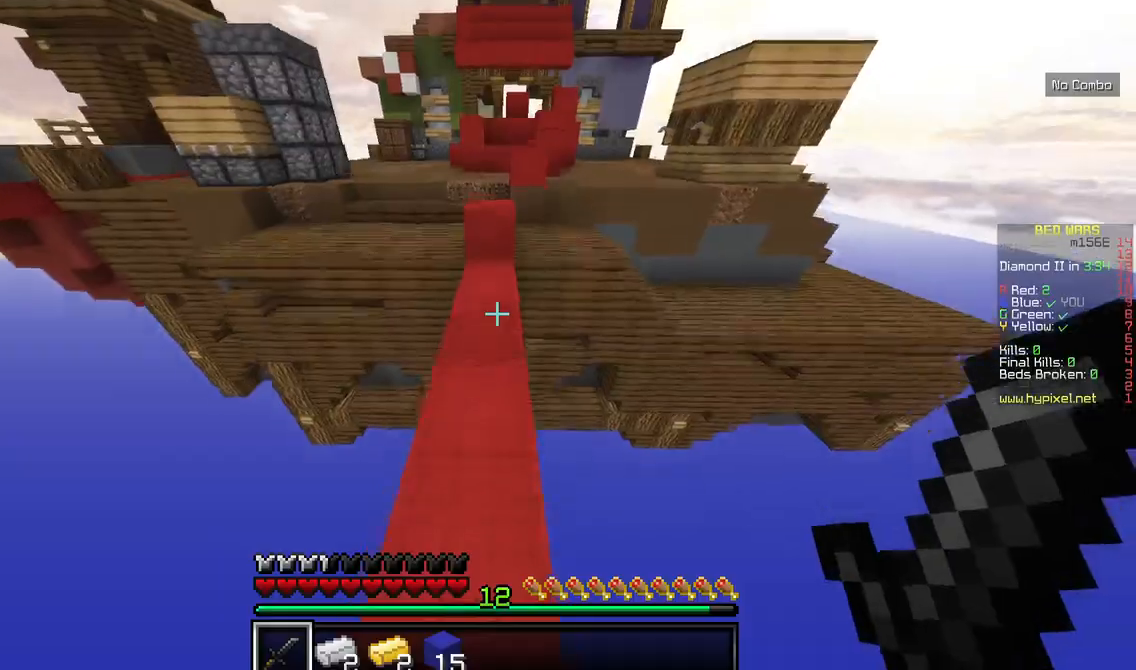
{"keys": ["w"], "mouse": [], "events": []}
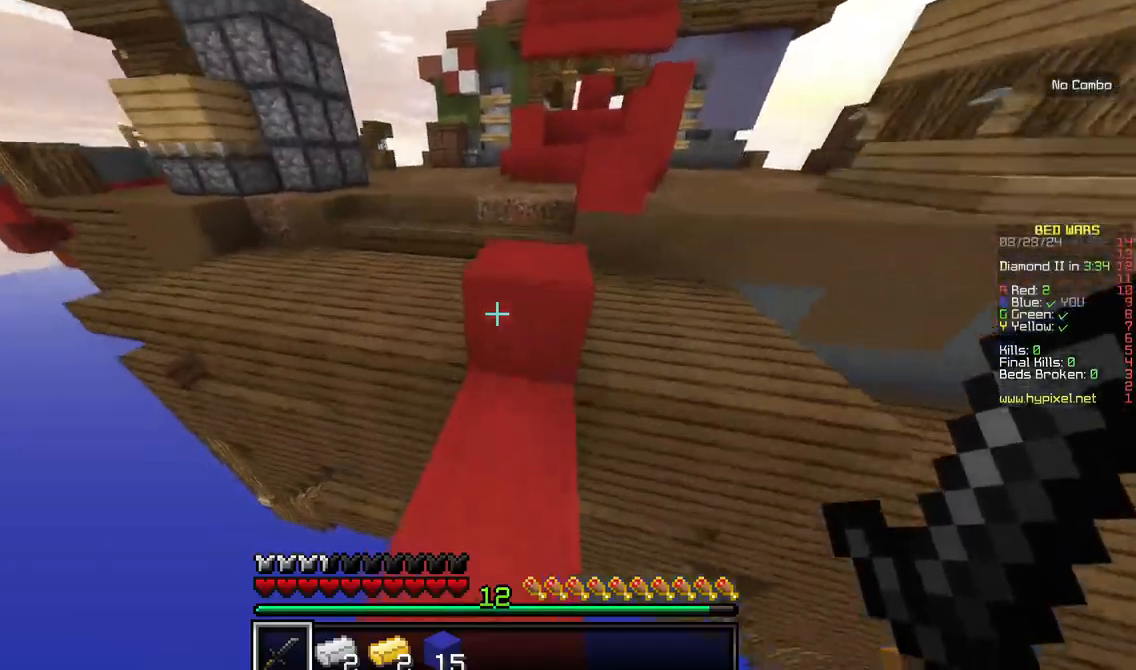
{"keys": ["w"], "mouse": [], "events": []}
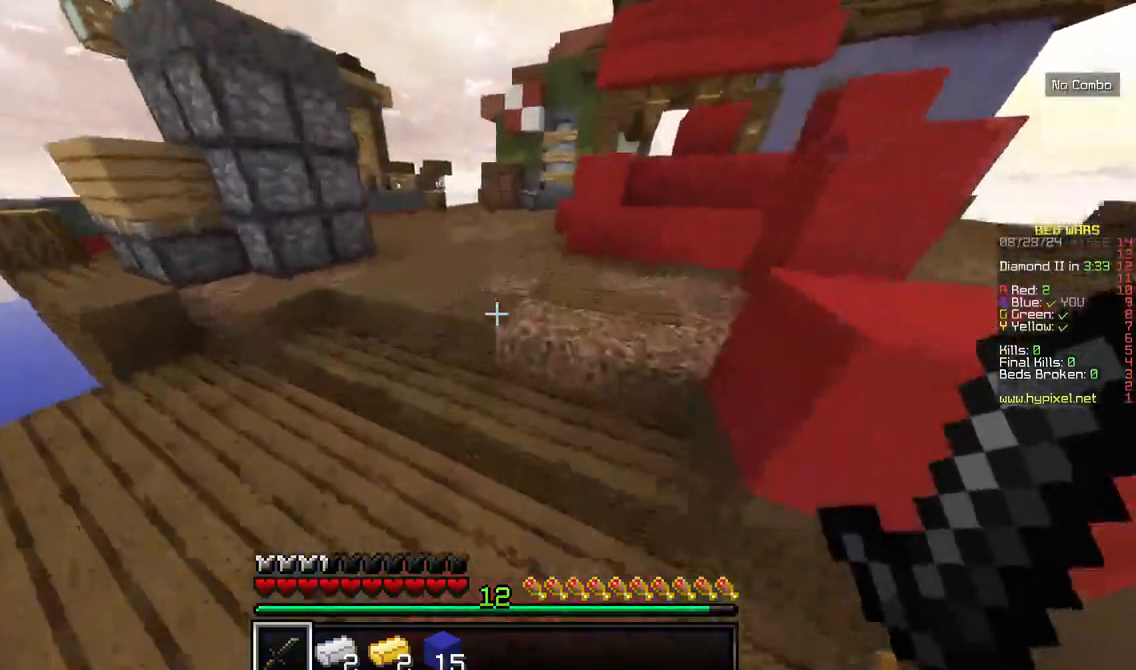
{"keys": ["w"], "mouse": [], "events": []}
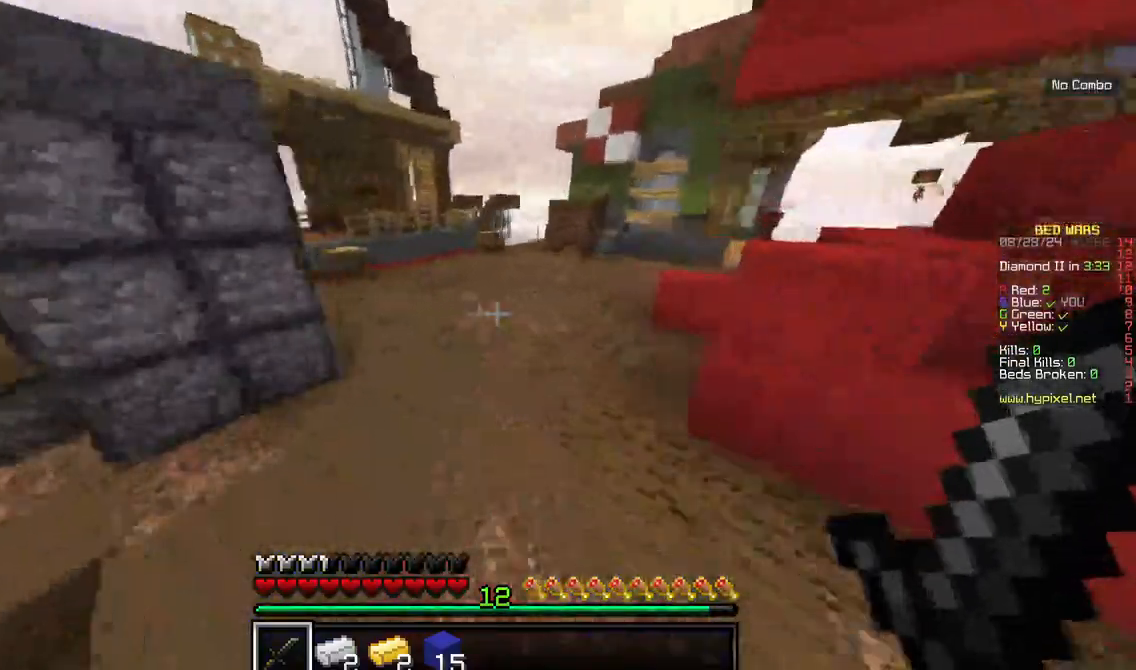
{"keys": ["a", "w"], "mouse": [], "events": [[484, "a", "down"]]}
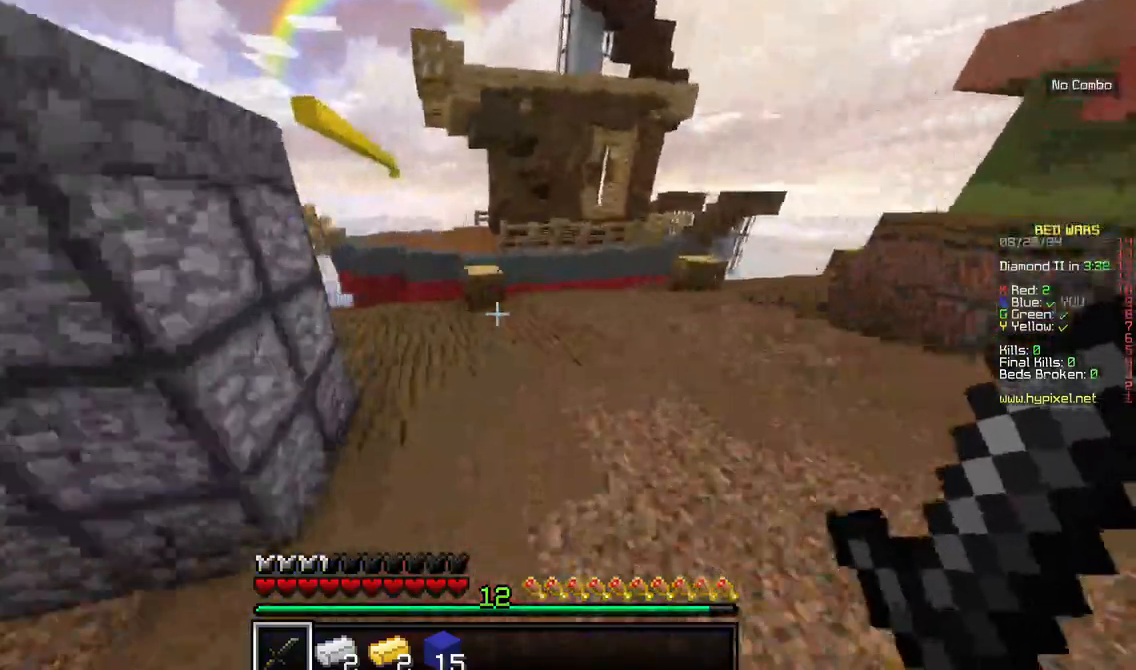
{"keys": ["w"], "mouse": [], "events": [[234, "a", "up"]]}
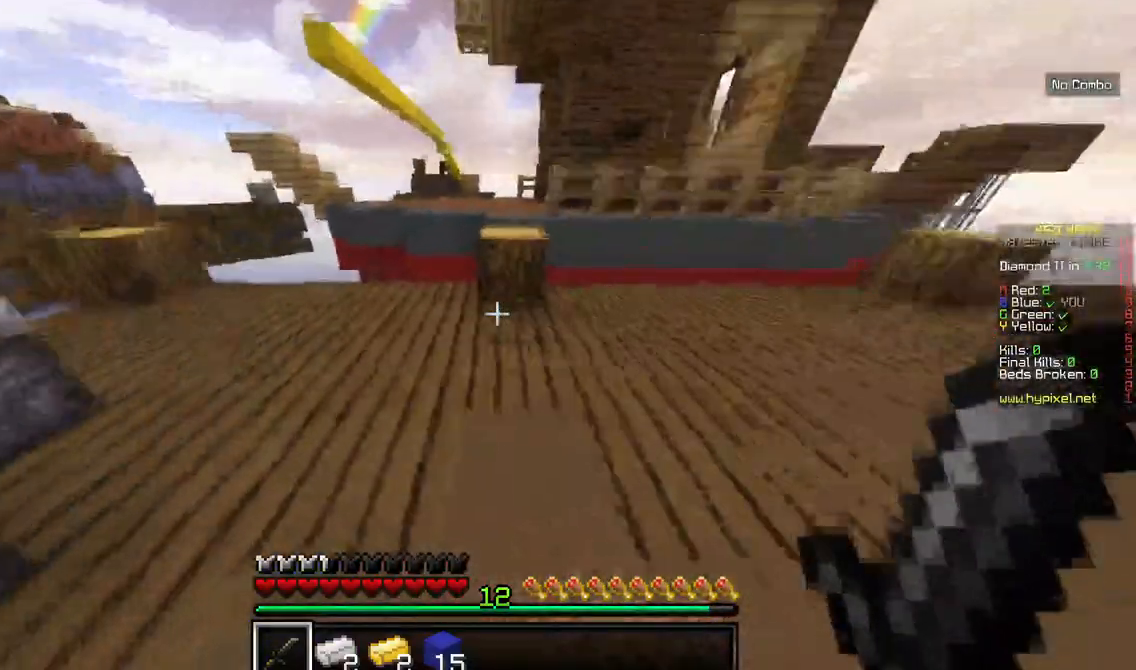
{"keys": ["w"], "mouse": [], "events": []}
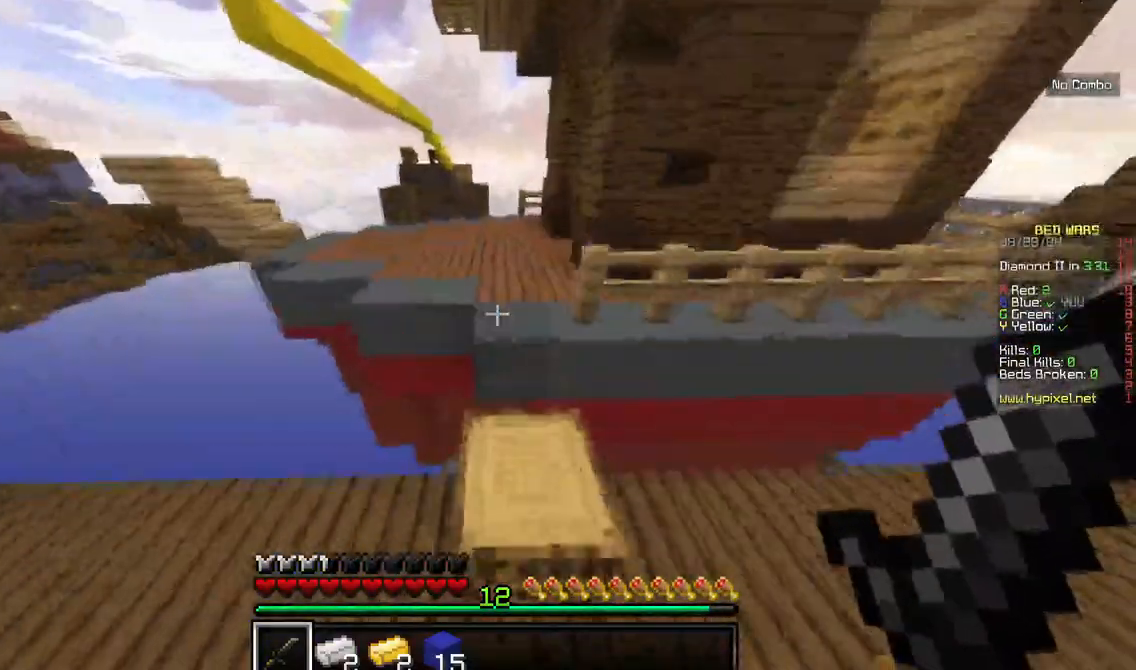
{"keys": ["a", "w"], "mouse": [], "events": [[484, "a", "down"]]}
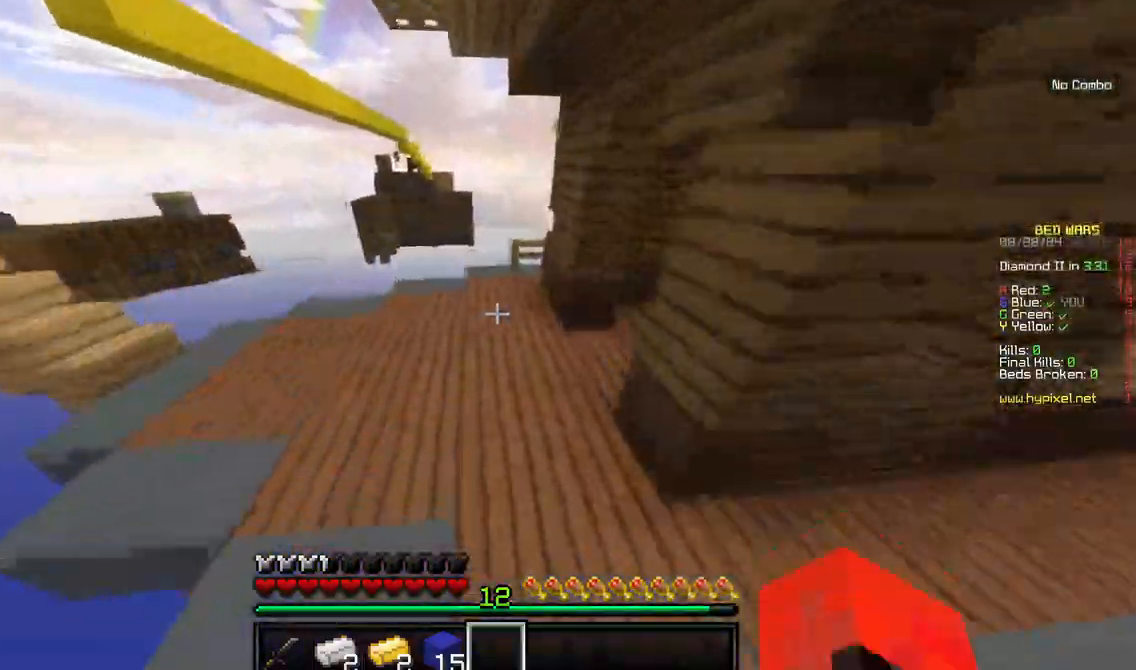
{"keys": ["a", "s"], "mouse": []}
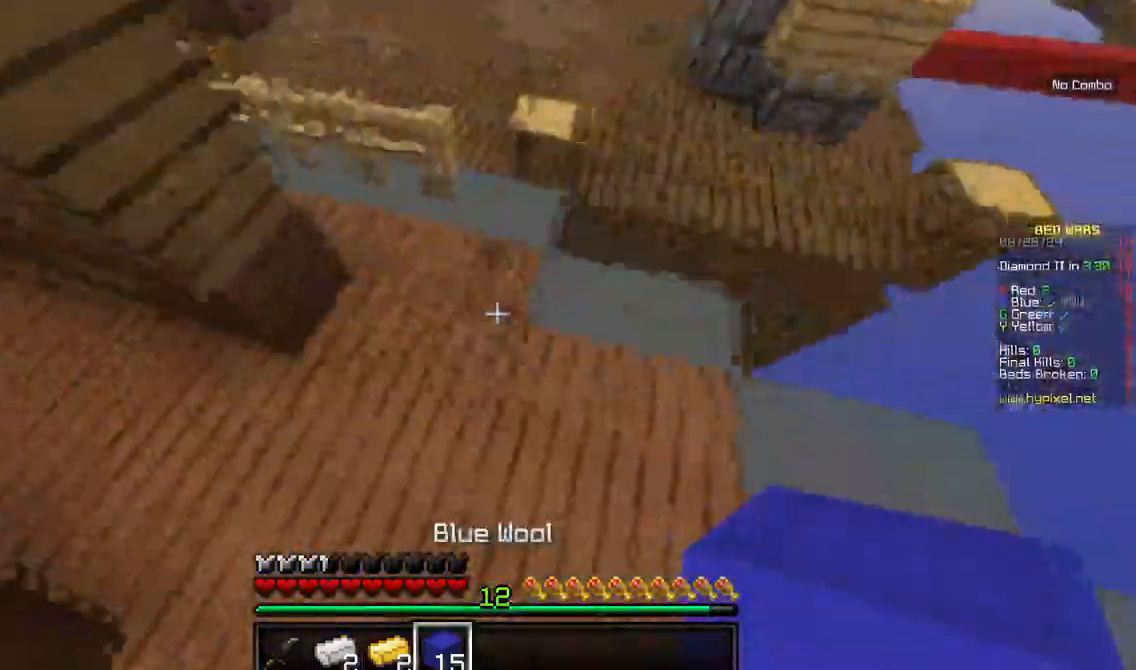
{"keys": [], "mouse": []}
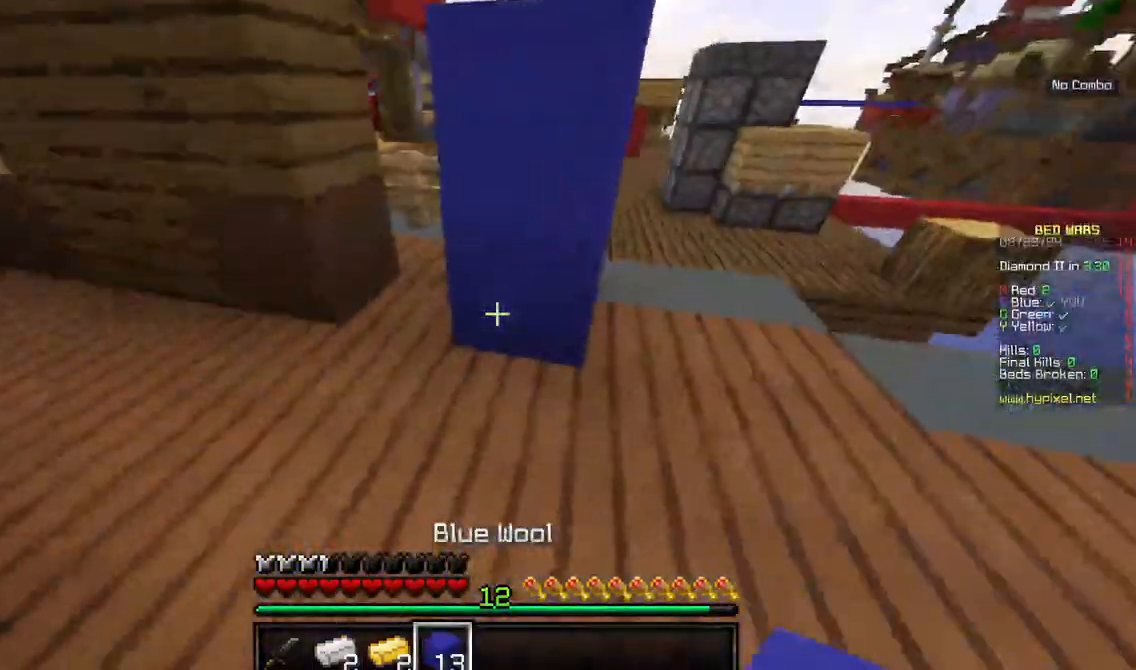
{"keys": ["w"], "mouse": []}
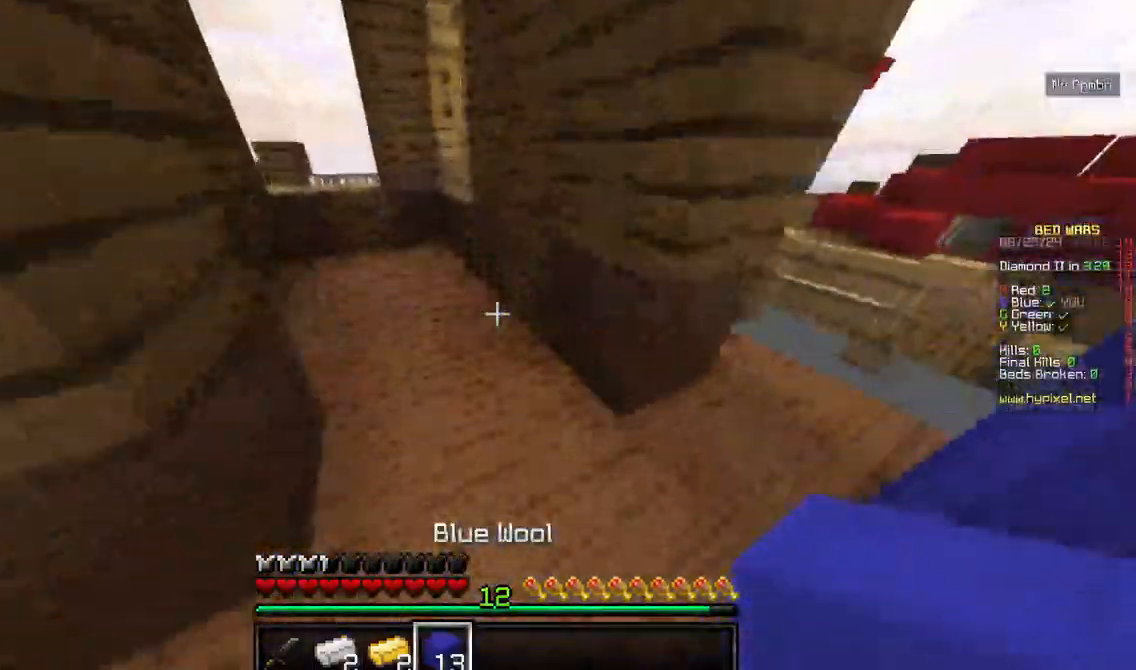
{"keys": ["w"], "mouse": [], "events": []}
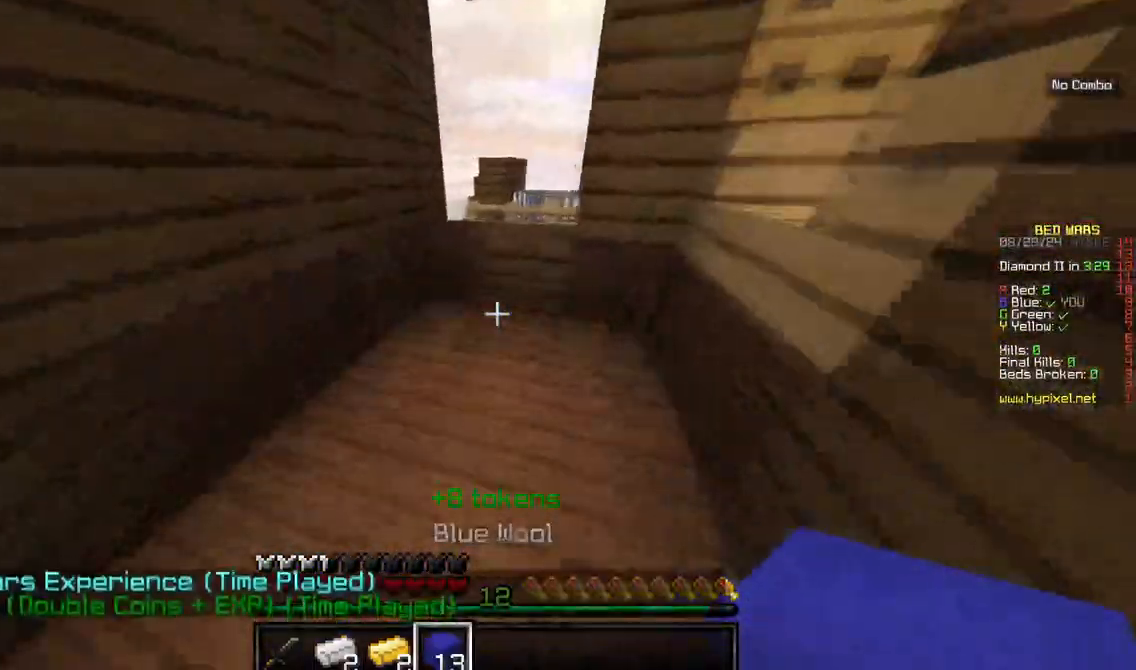
{"keys": ["d", "w"], "mouse": []}
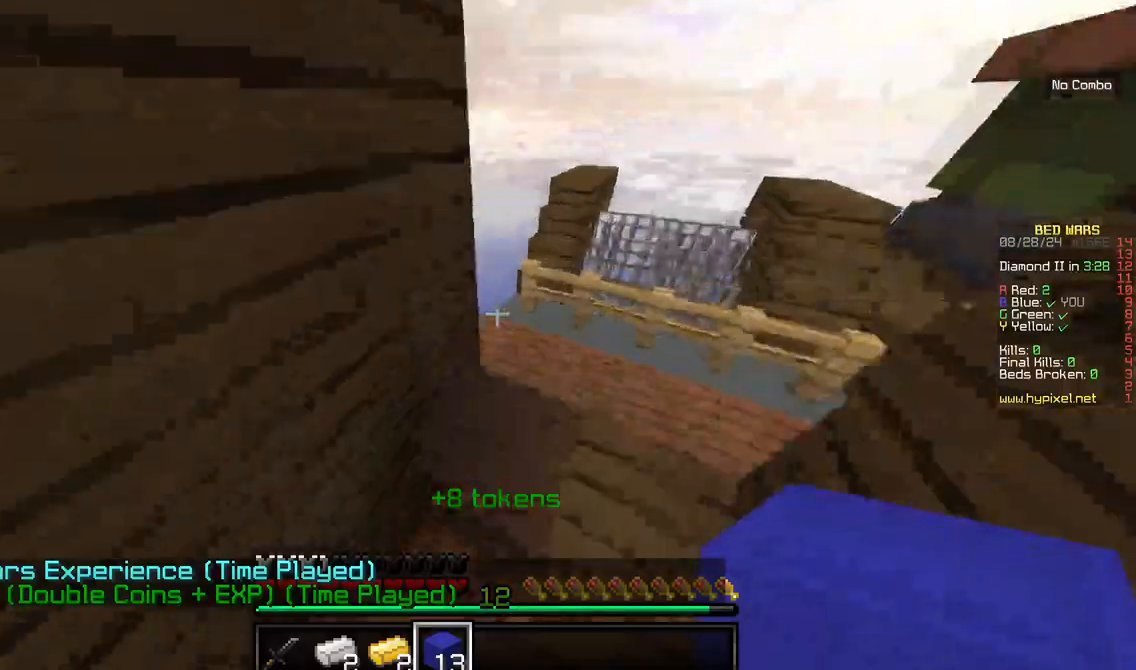
{"keys": ["d", "w"], "mouse": [], "events": []}
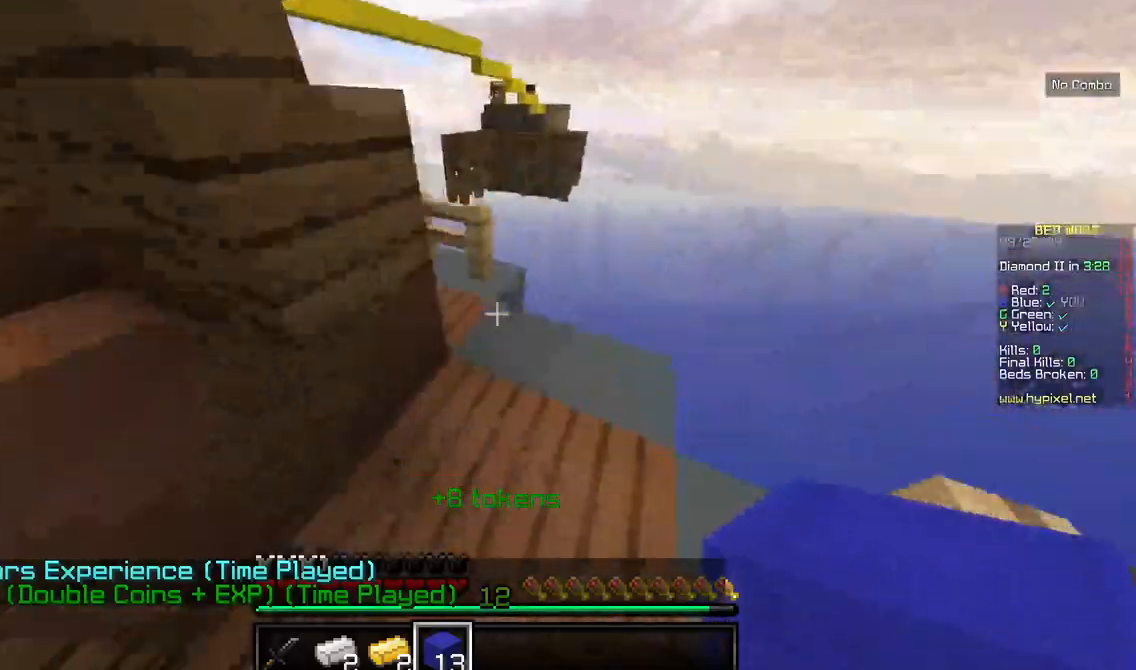
{"keys": ["w"], "mouse": [], "events": [[67, "d", "up"]]}
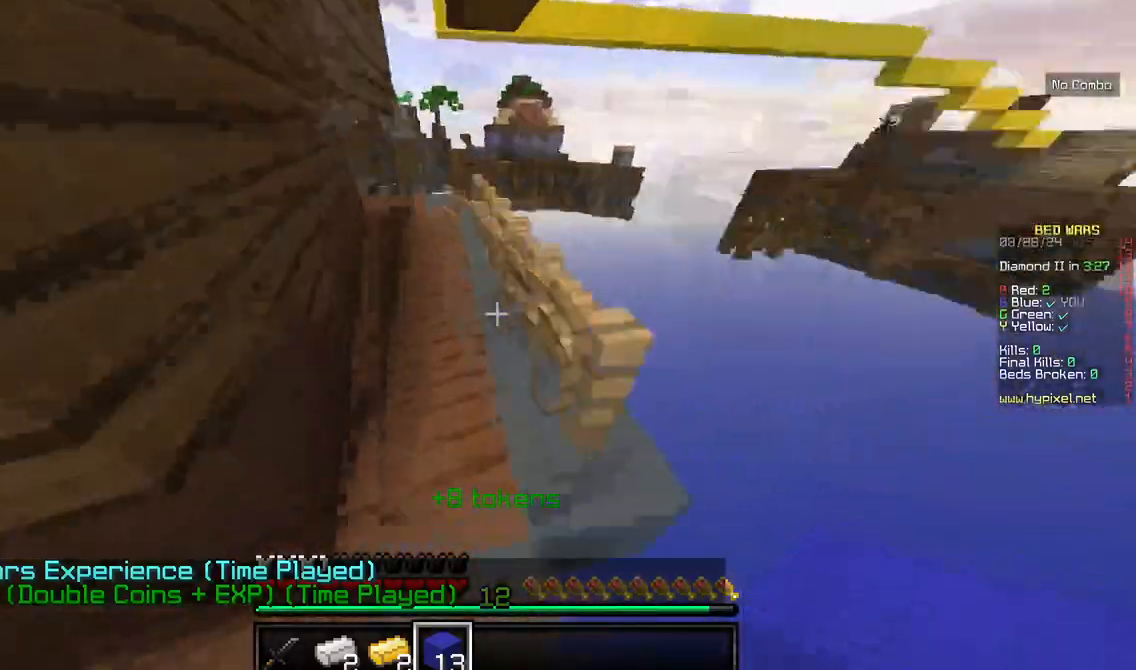
{"keys": ["w"], "mouse": []}
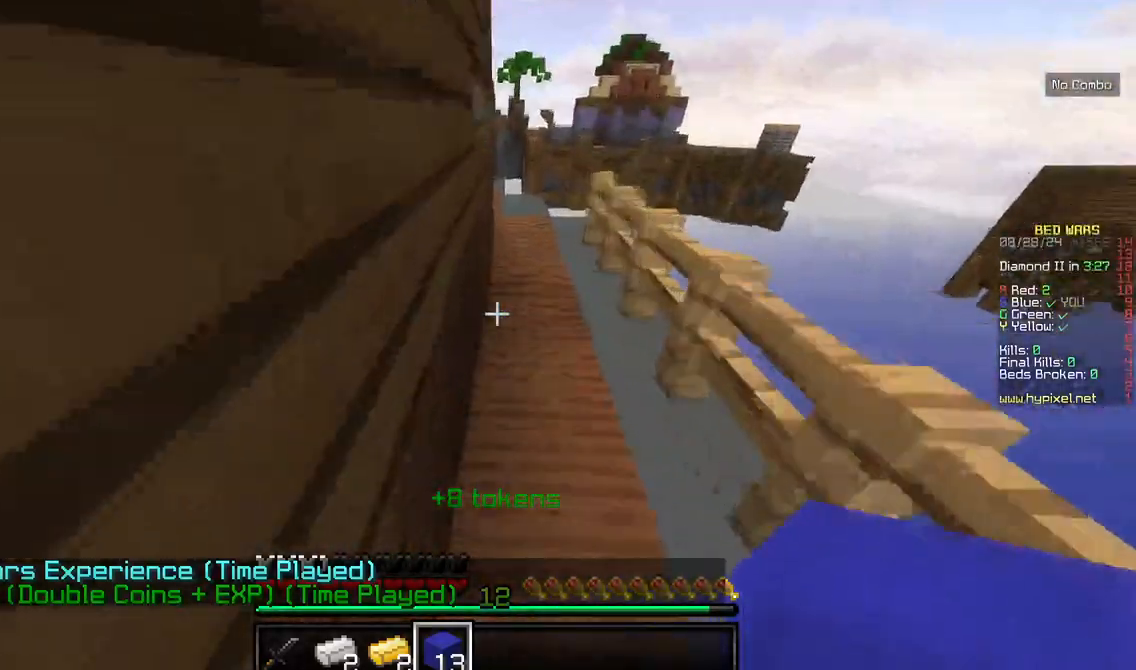
{"keys": [], "mouse": []}
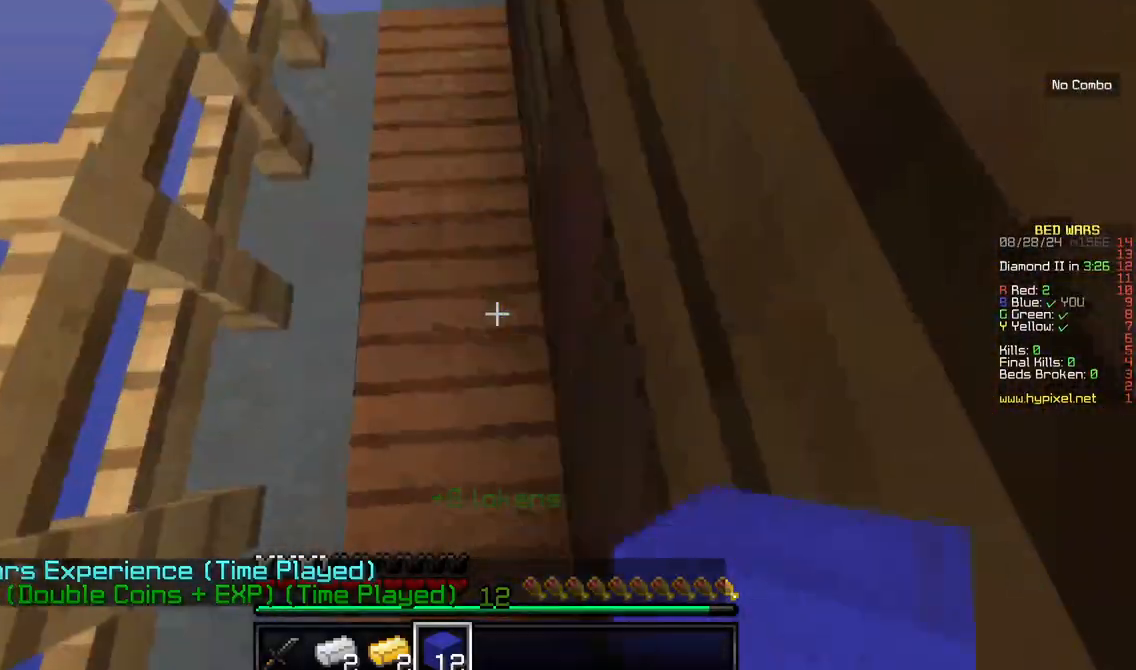
{"keys": [], "mouse": [], "events": [[67, "mouse_right", "down"], [217, "mouse_right", "up"], [317, "mouse_right", "down"], [500, "mouse_right", "up"]]}
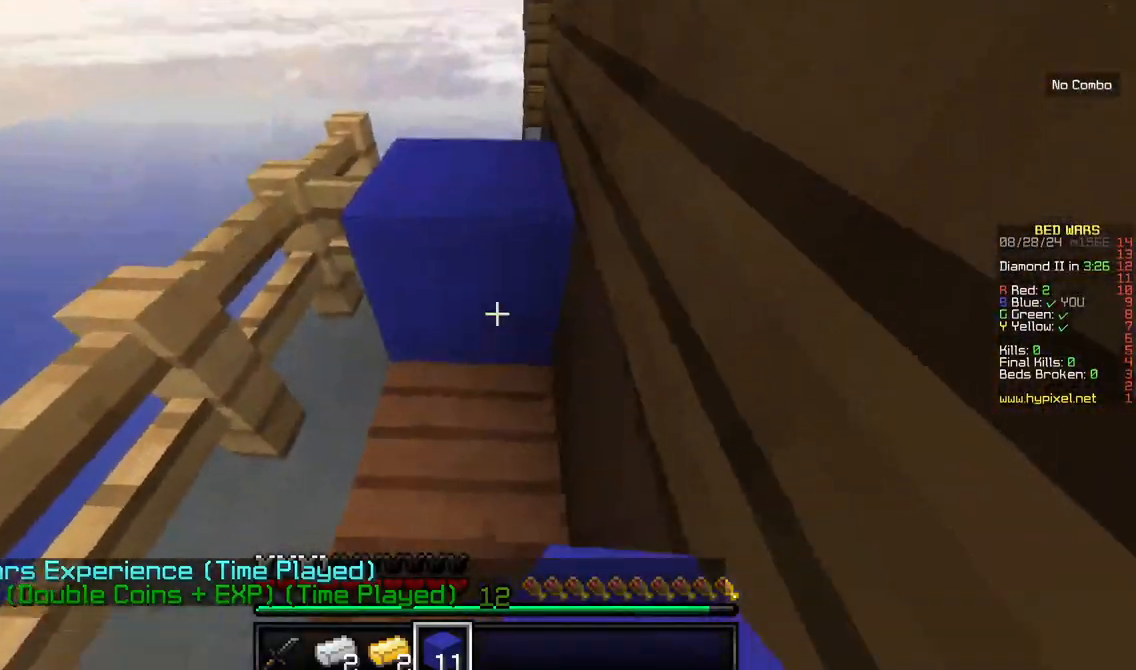
{"keys": [], "mouse": ["right"], "events": [[117, "mouse_right", "down"], [317, "mouse_right", "up"], [400, "mouse_right", "down"]]}
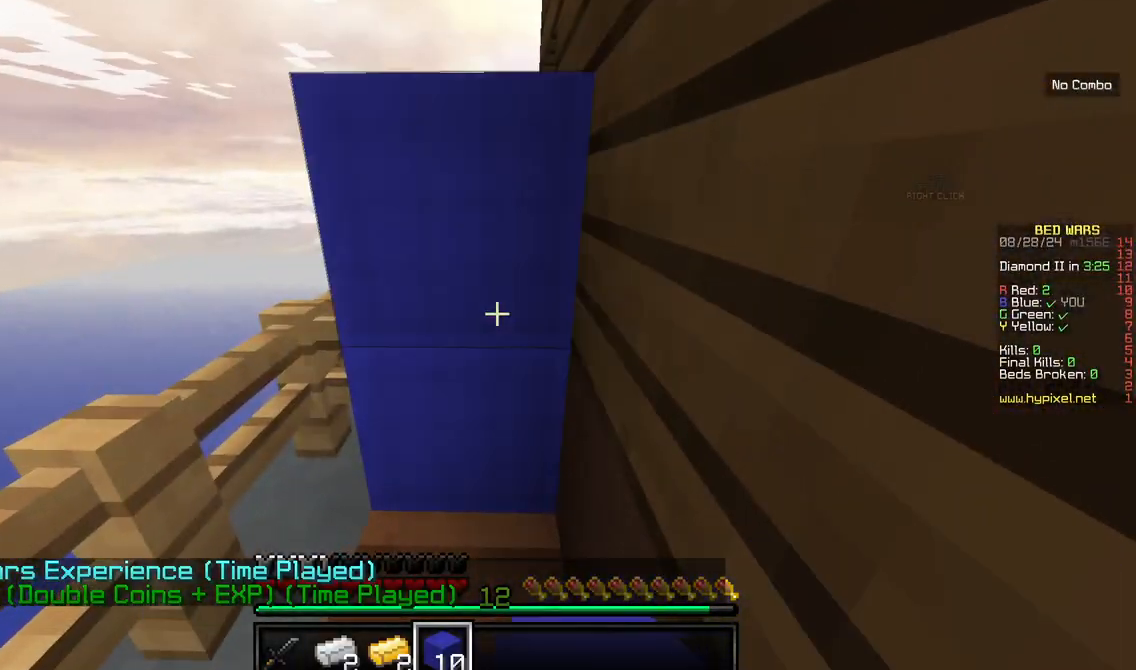
{"keys": ["w"], "mouse": []}
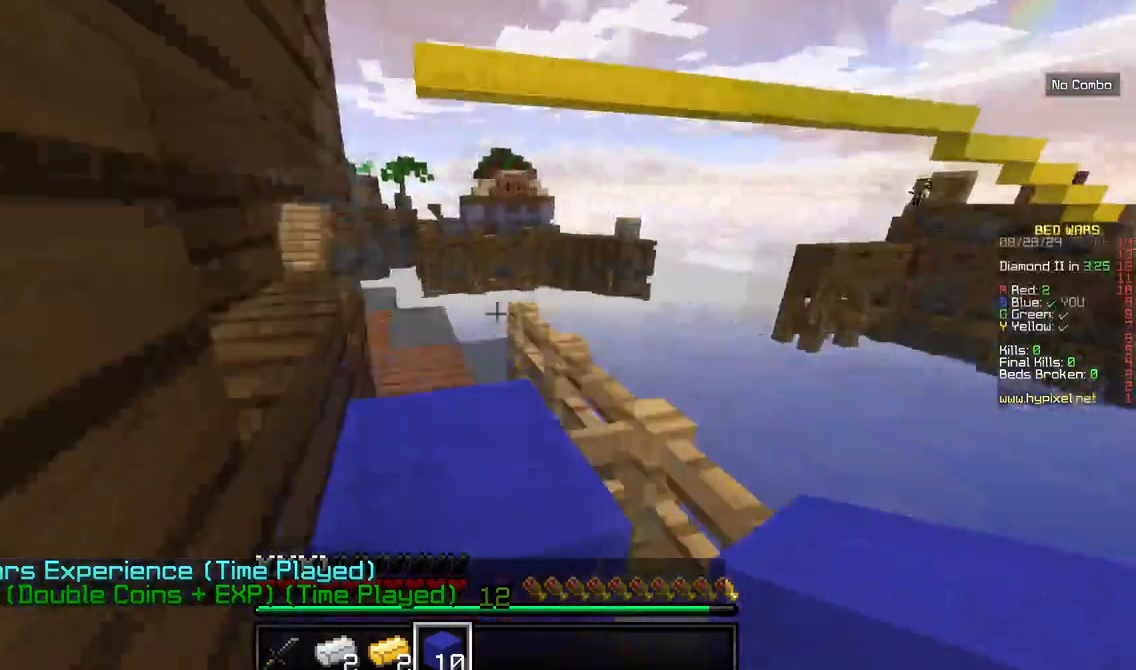
{"keys": ["w"], "mouse": [], "events": [[400, "w", "up"], [500, "w", "down"]]}